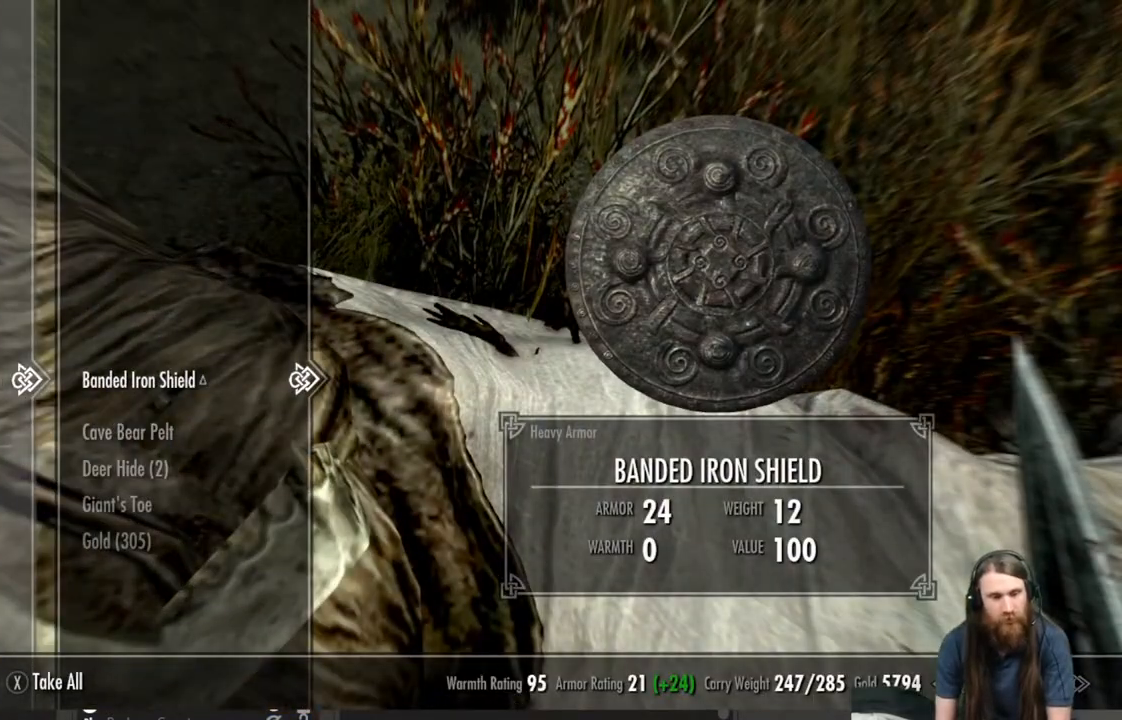
Gameplay with a controller (Xbox layout); each line is a JSON object with the inputs held at the frame after it. "events" lists button and stick changes between this image and that frame as [ms after this image, input, new state], when the widget could be followed in between.
{"buttons": [], "left_stick": "center", "right_stick": "center", "events": [[183, "DPAD_DOWN", "down"], [250, "DPAD_DOWN", "up"]]}
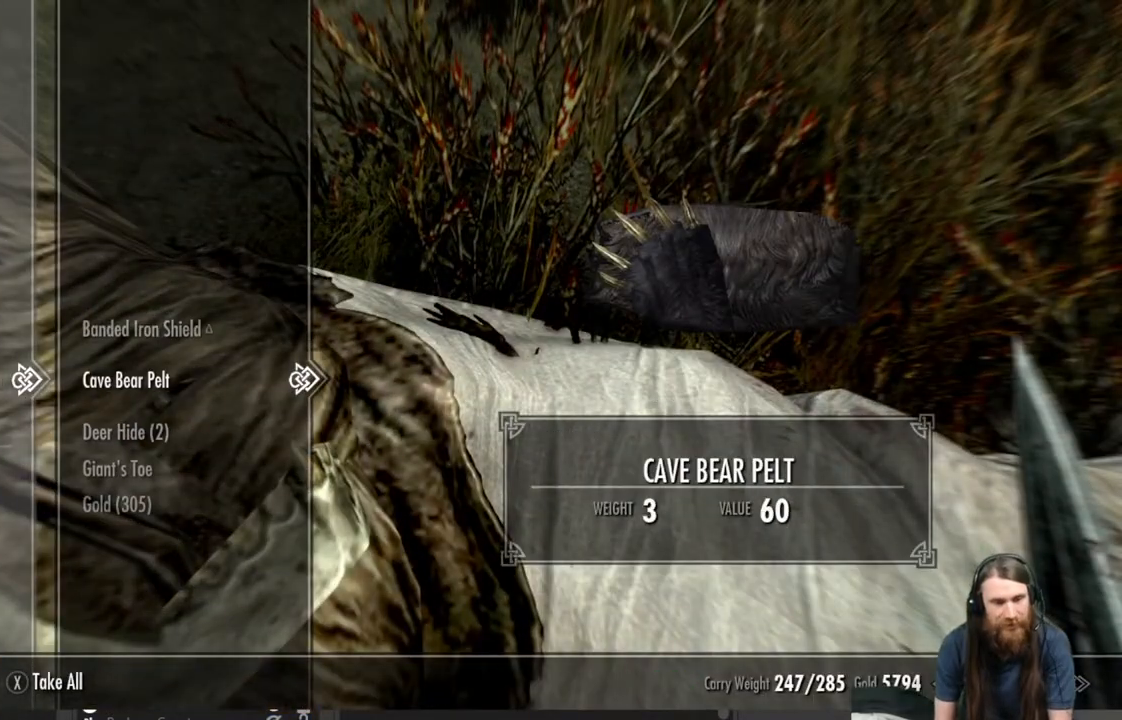
{"buttons": [], "left_stick": "center", "right_stick": "center", "events": [[67, "DPAD_UP", "down"], [200, "DPAD_UP", "up"]]}
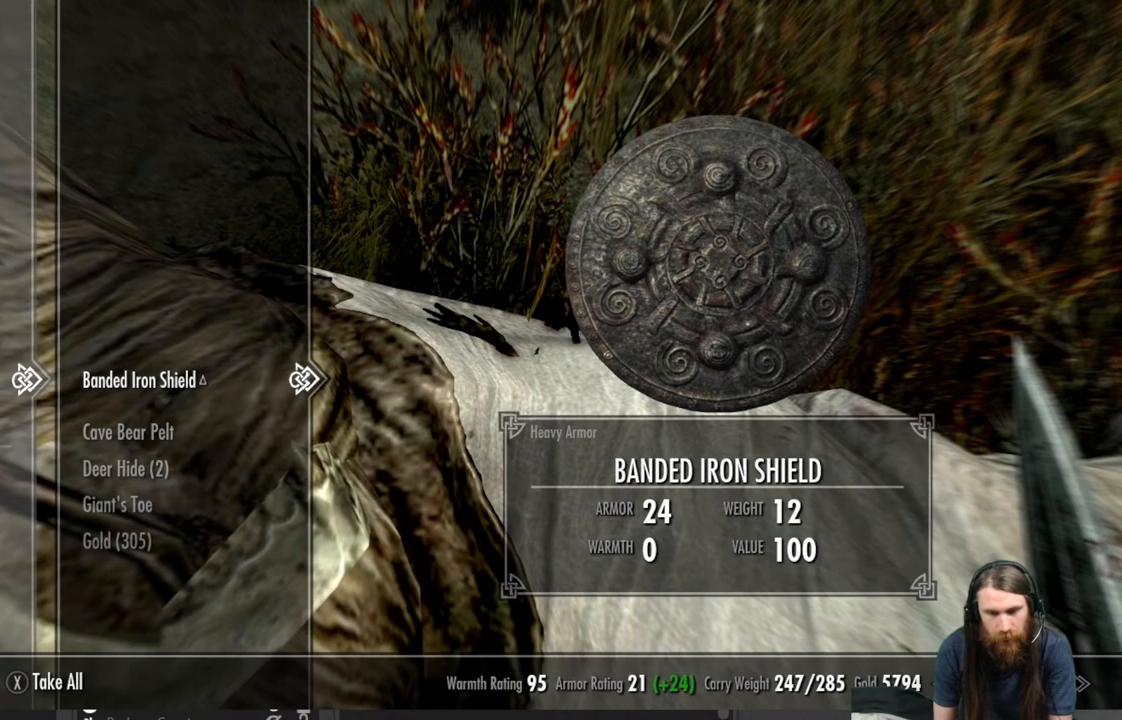
{"buttons": [], "left_stick": "center", "right_stick": "center", "events": []}
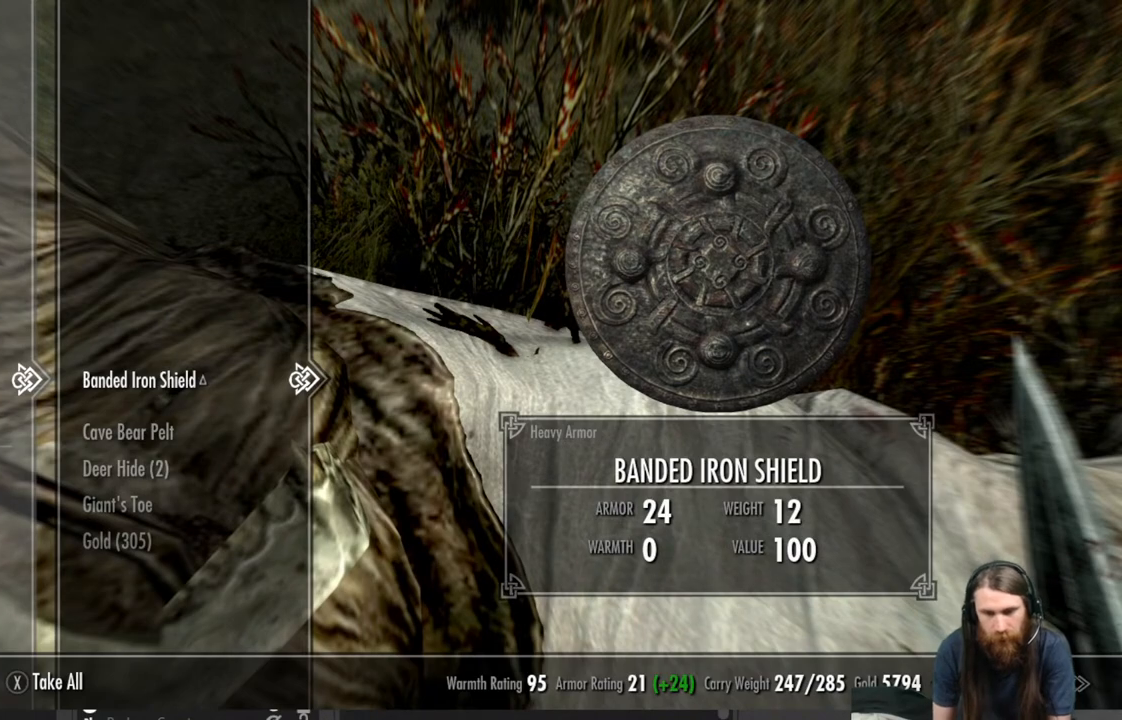
{"buttons": [], "left_stick": "center", "right_stick": "center", "events": []}
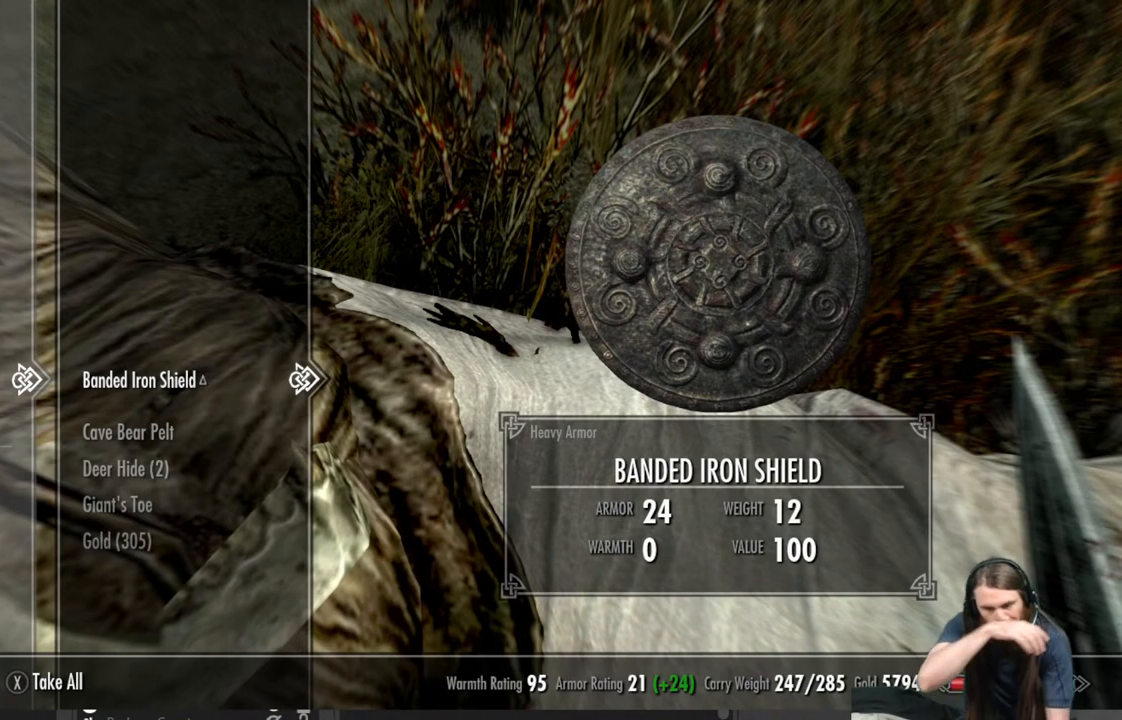
{"buttons": [], "left_stick": "center", "right_stick": "center", "events": []}
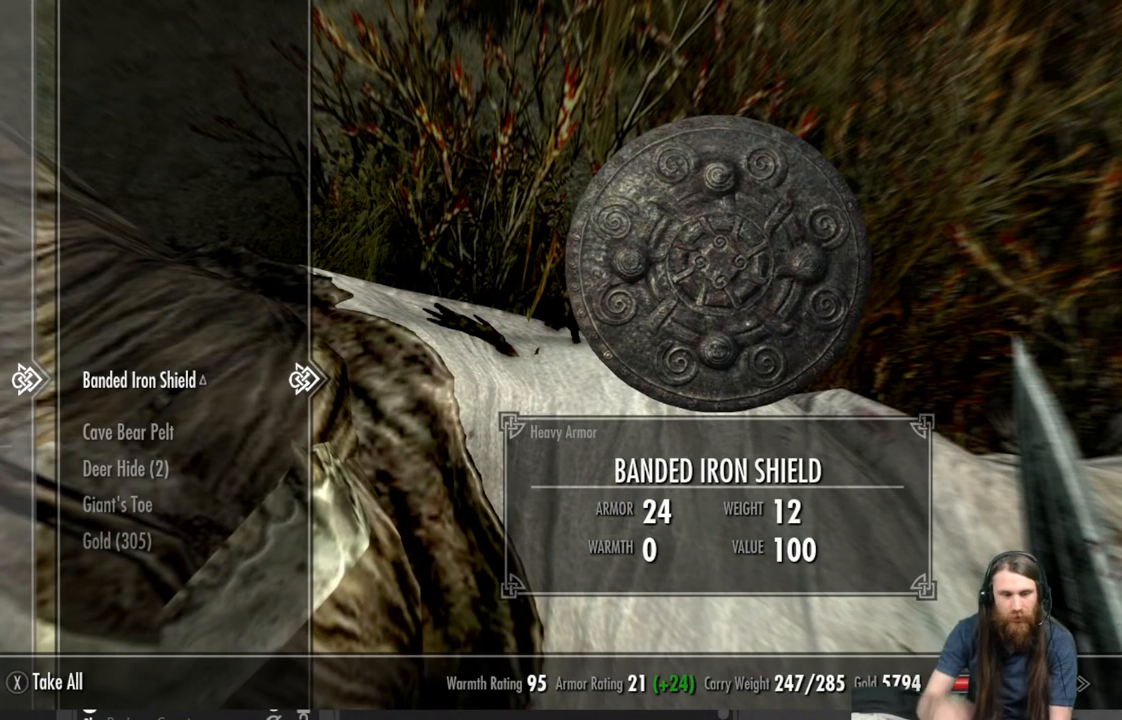
{"buttons": [], "left_stick": "center", "right_stick": "center", "events": [[183, "DPAD_DOWN", "down"], [317, "DPAD_DOWN", "up"]]}
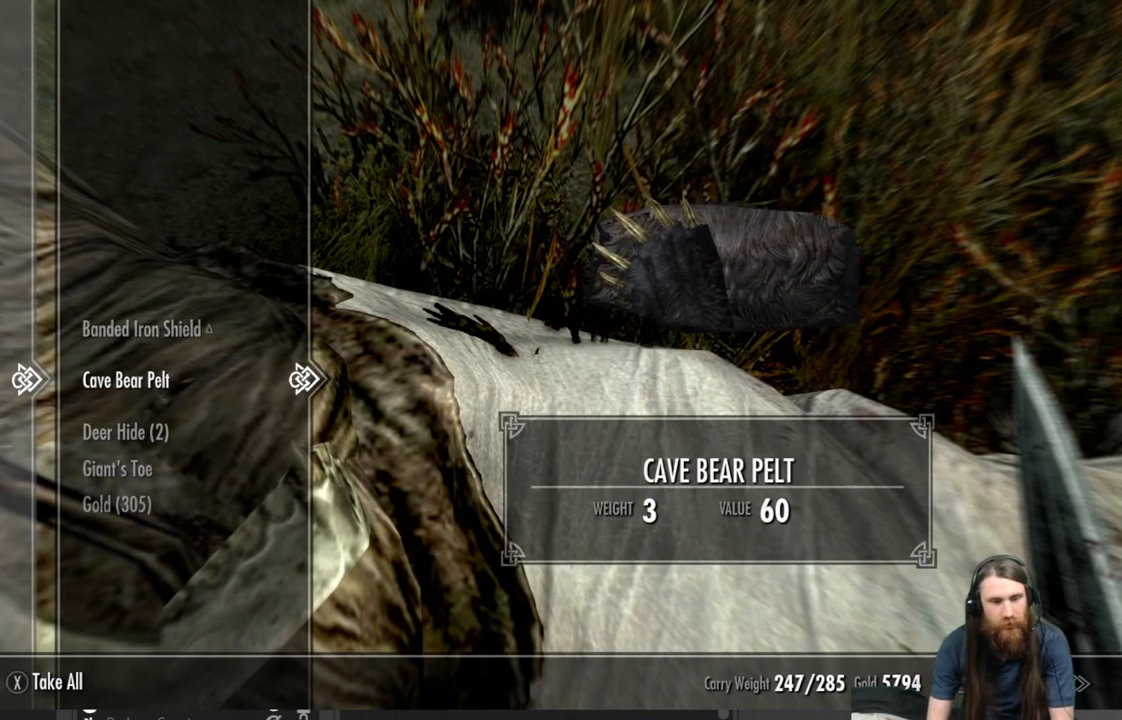
{"buttons": [], "left_stick": "center", "right_stick": "center", "events": []}
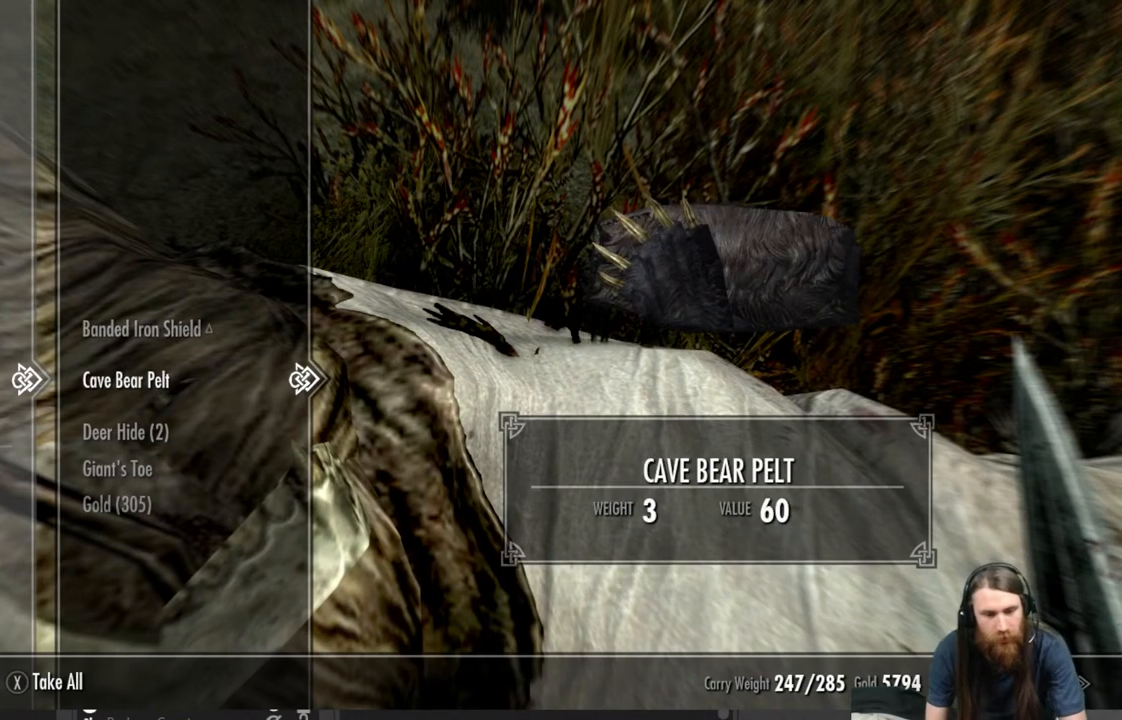
{"buttons": [], "left_stick": "center", "right_stick": "center", "events": [[217, "DPAD_DOWN", "down"], [317, "DPAD_DOWN", "up"]]}
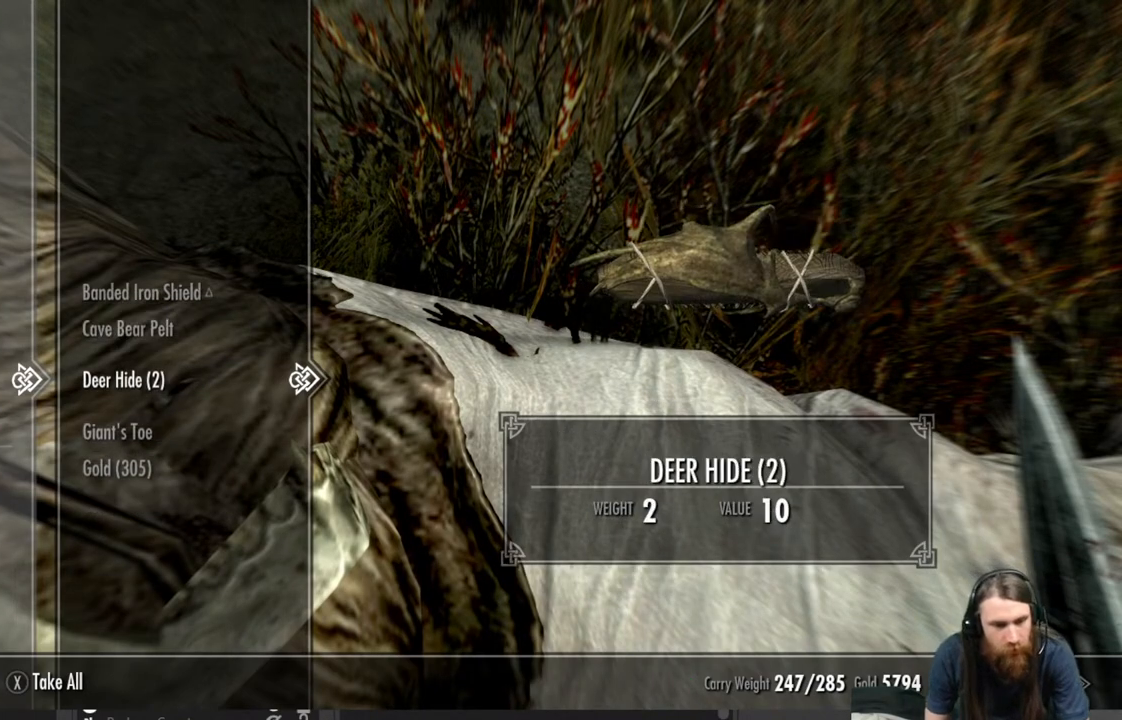
{"buttons": [], "left_stick": "center", "right_stick": "center", "events": []}
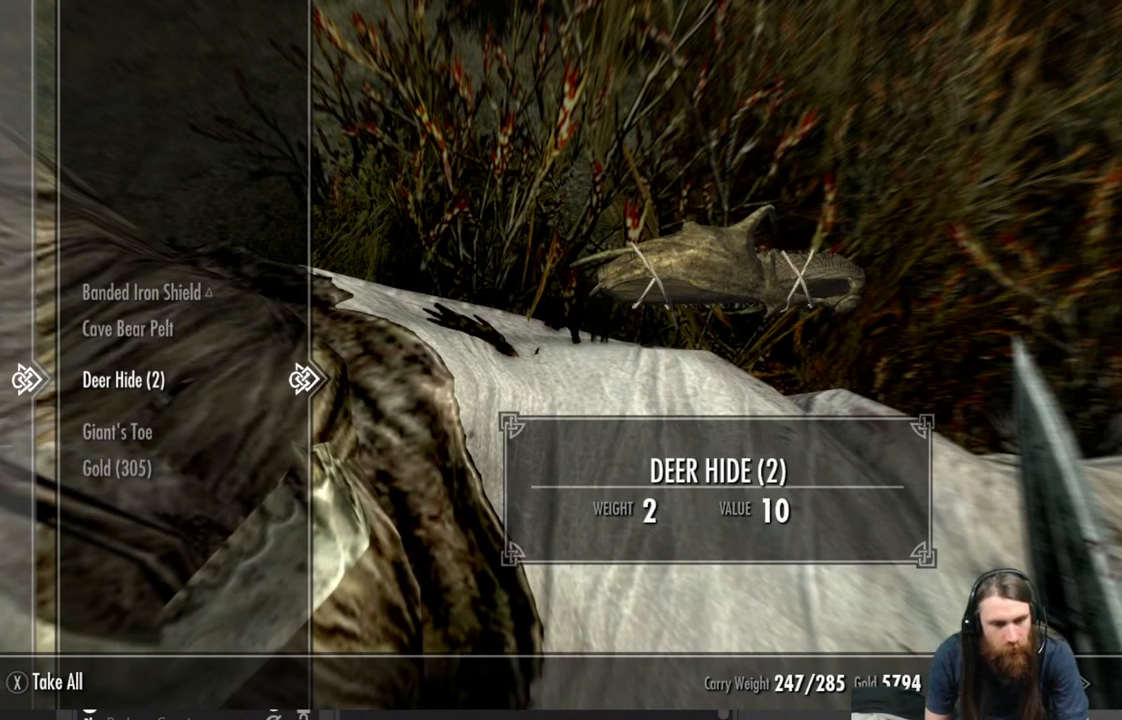
{"buttons": [], "left_stick": "center", "right_stick": "center", "events": [[200, "DPAD_DOWN", "down"], [350, "DPAD_DOWN", "up"]]}
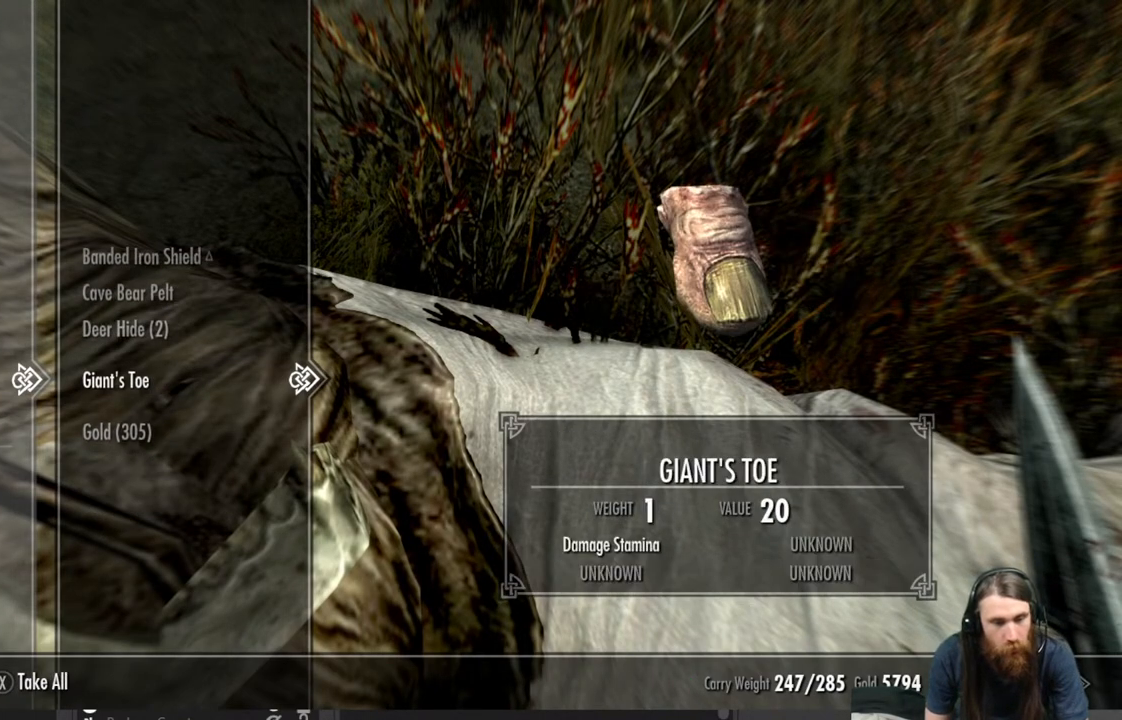
{"buttons": [], "left_stick": "center", "right_stick": "center", "events": []}
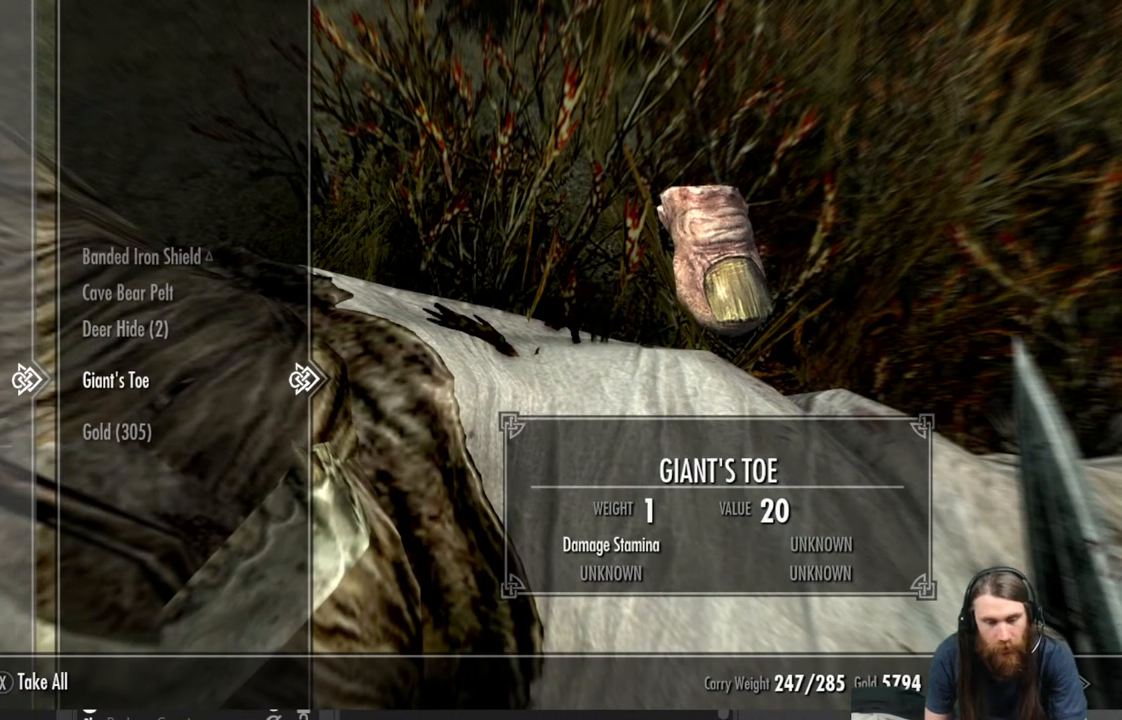
{"buttons": [], "left_stick": "center", "right_stick": "center", "events": []}
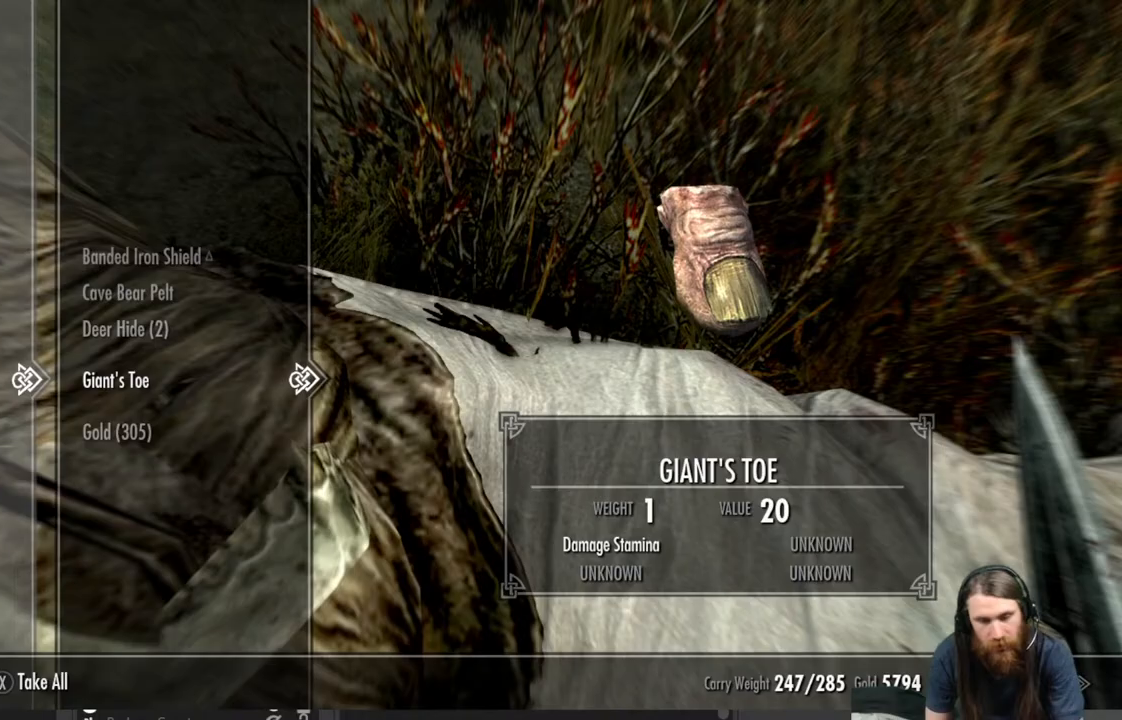
{"buttons": [], "left_stick": "center", "right_stick": "center", "events": []}
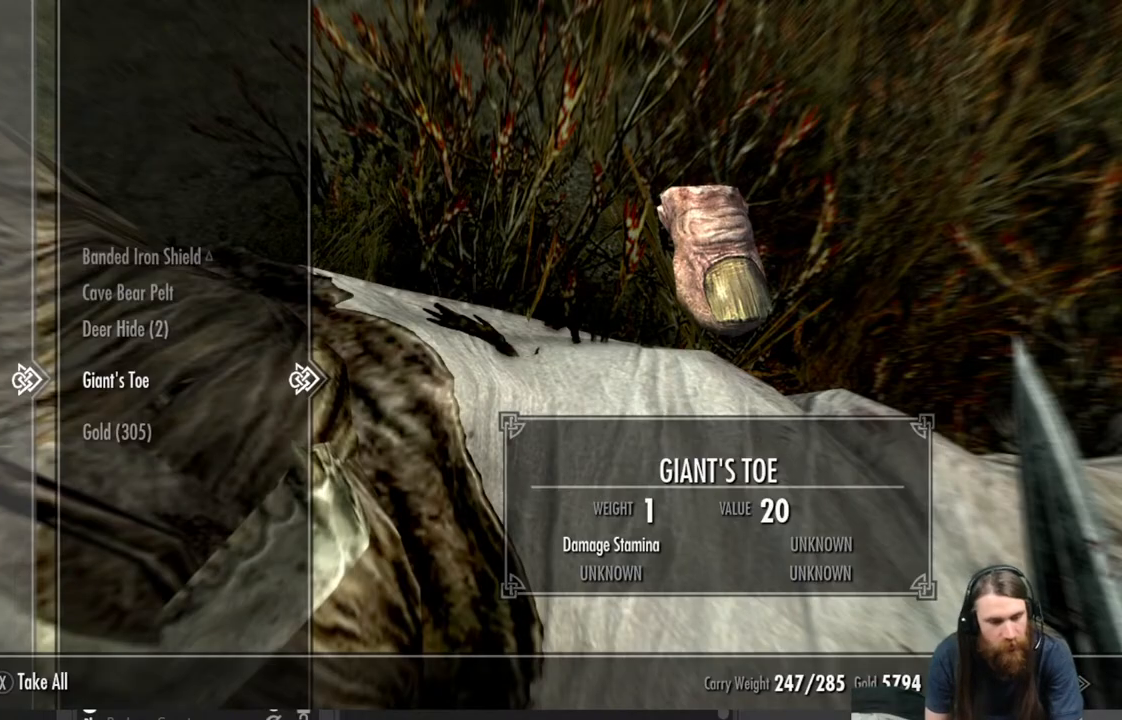
{"buttons": [], "left_stick": "center", "right_stick": "center", "events": []}
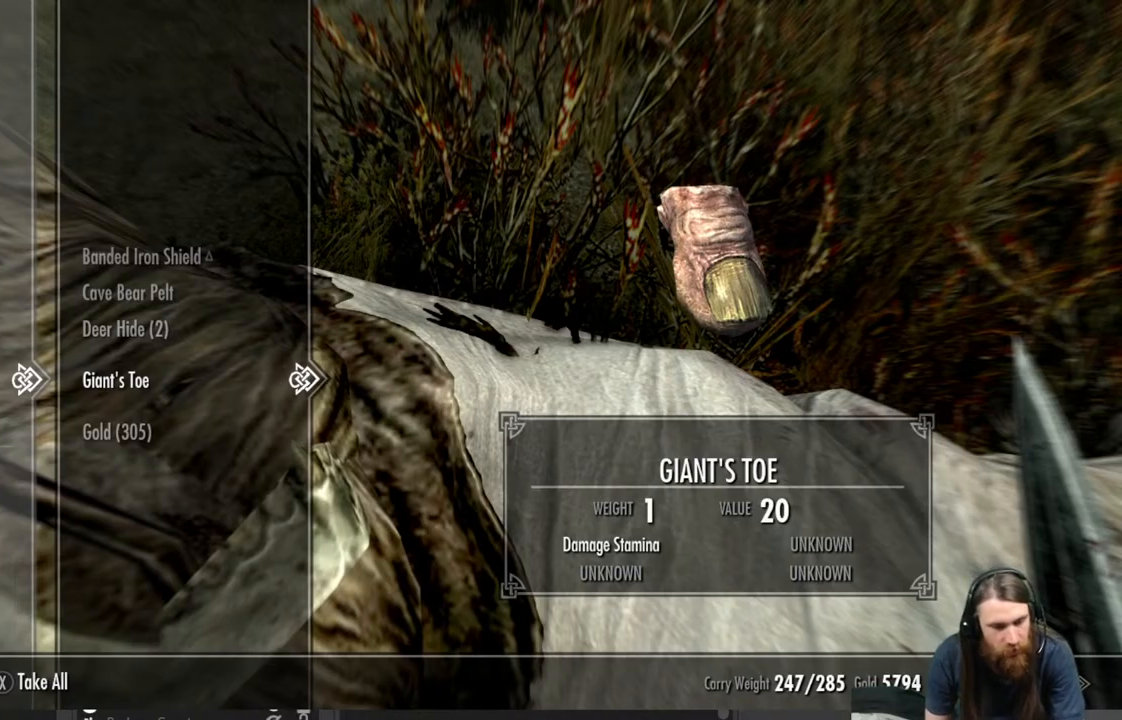
{"buttons": [], "left_stick": "center", "right_stick": "center", "events": []}
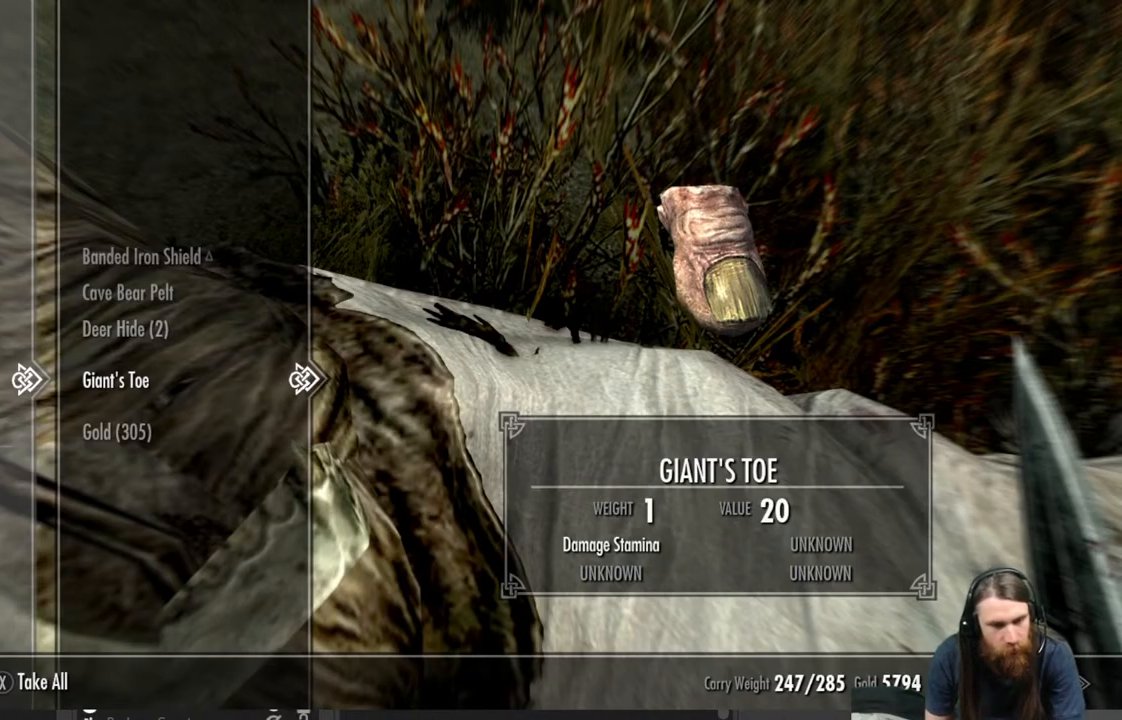
{"buttons": [], "left_stick": "center", "right_stick": "center", "events": []}
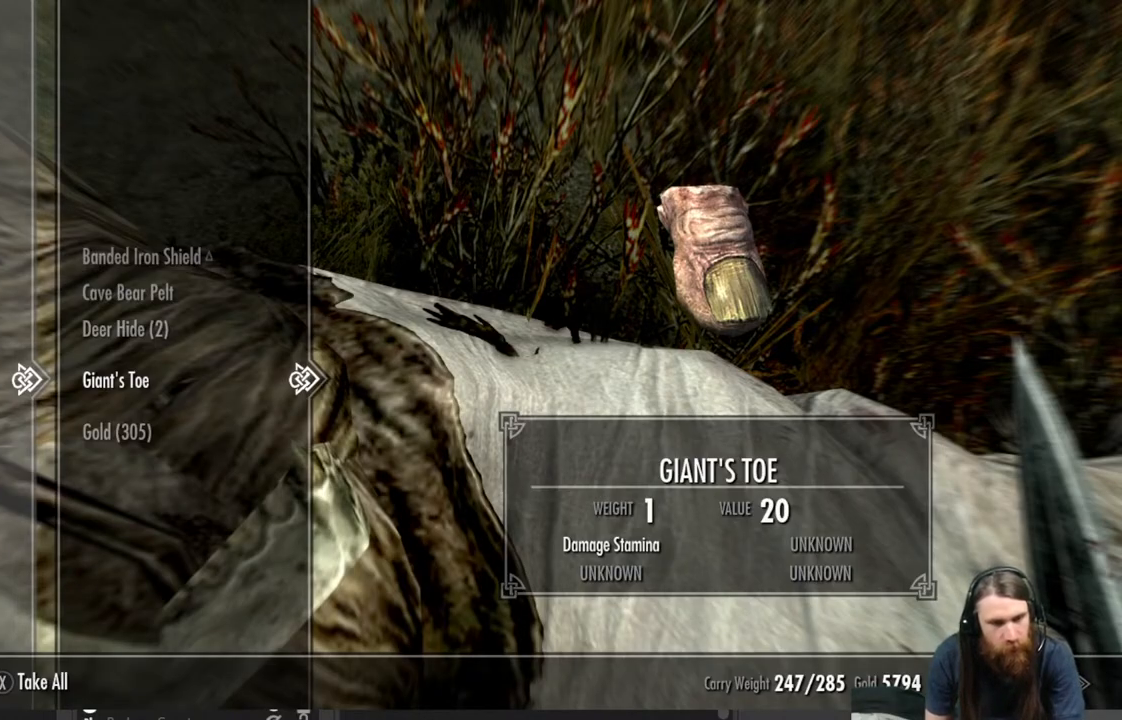
{"buttons": [], "left_stick": "center", "right_stick": "center", "events": [[50, "X", "down"], [167, "X", "up"]]}
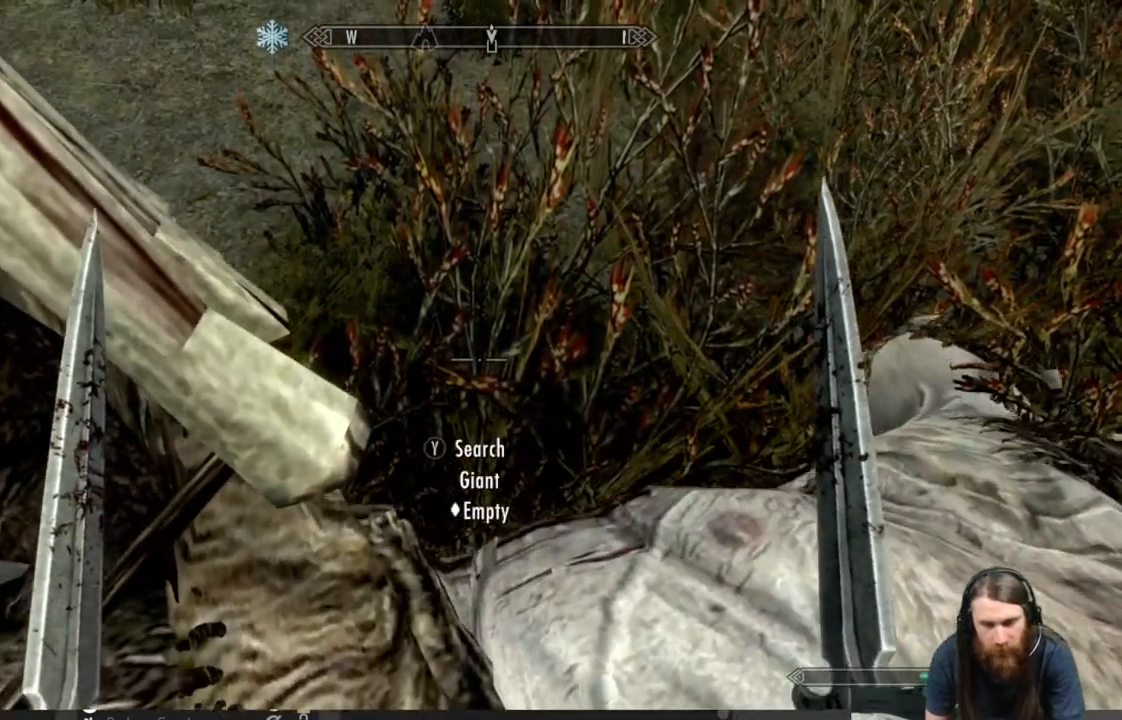
{"buttons": [], "left_stick": "down-right", "right_stick": "up-right", "events": [[267, "right_stick", "up-right"], [383, "left_stick", "down-right"]]}
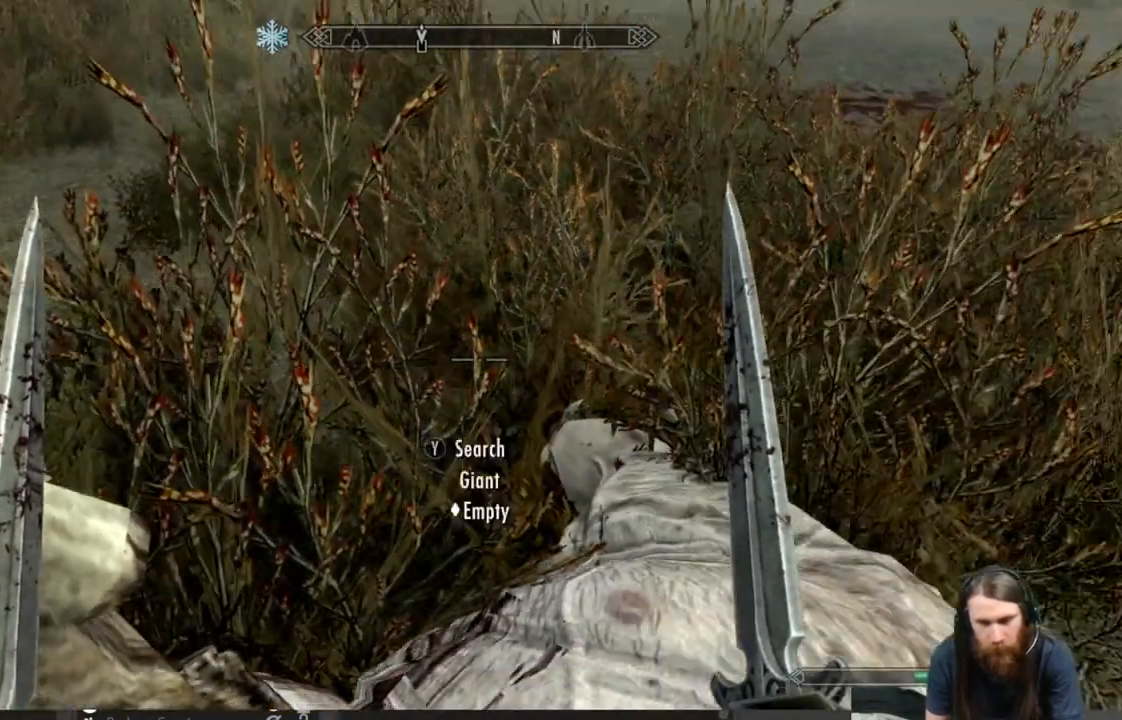
{"buttons": [], "left_stick": "center", "right_stick": "center", "events": [[150, "left_stick", "center"], [183, "right_stick", "center"]]}
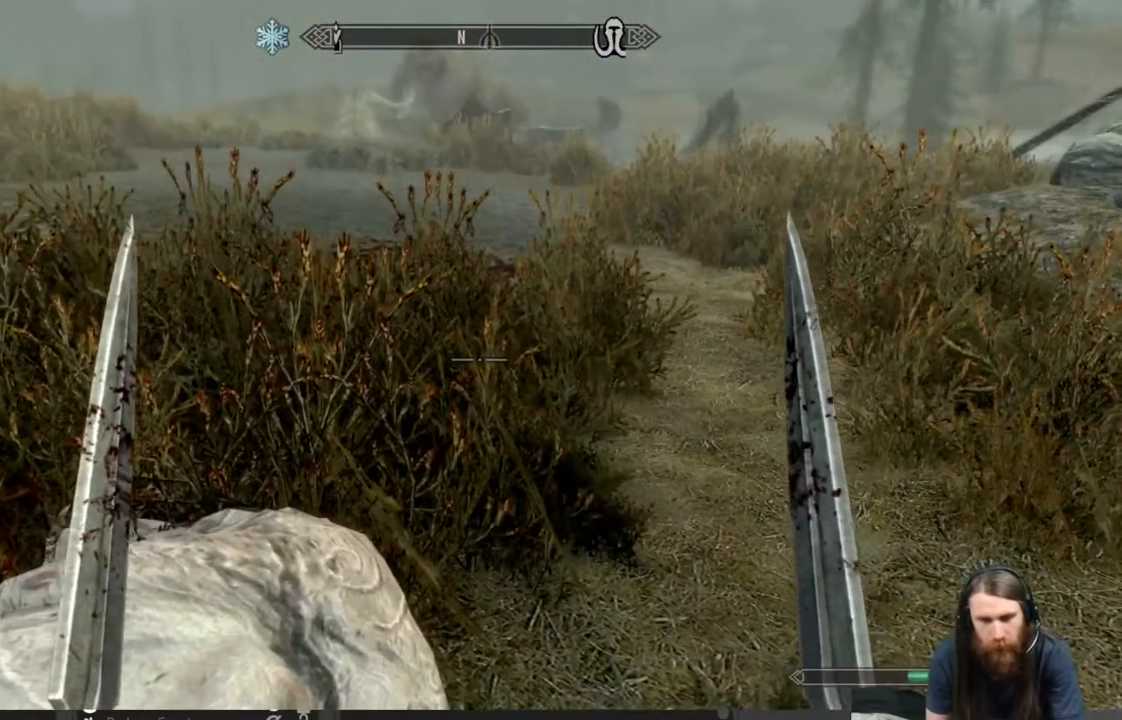
{"buttons": [], "left_stick": "center", "right_stick": "center", "events": [[150, "B", "down"], [283, "B", "up"]]}
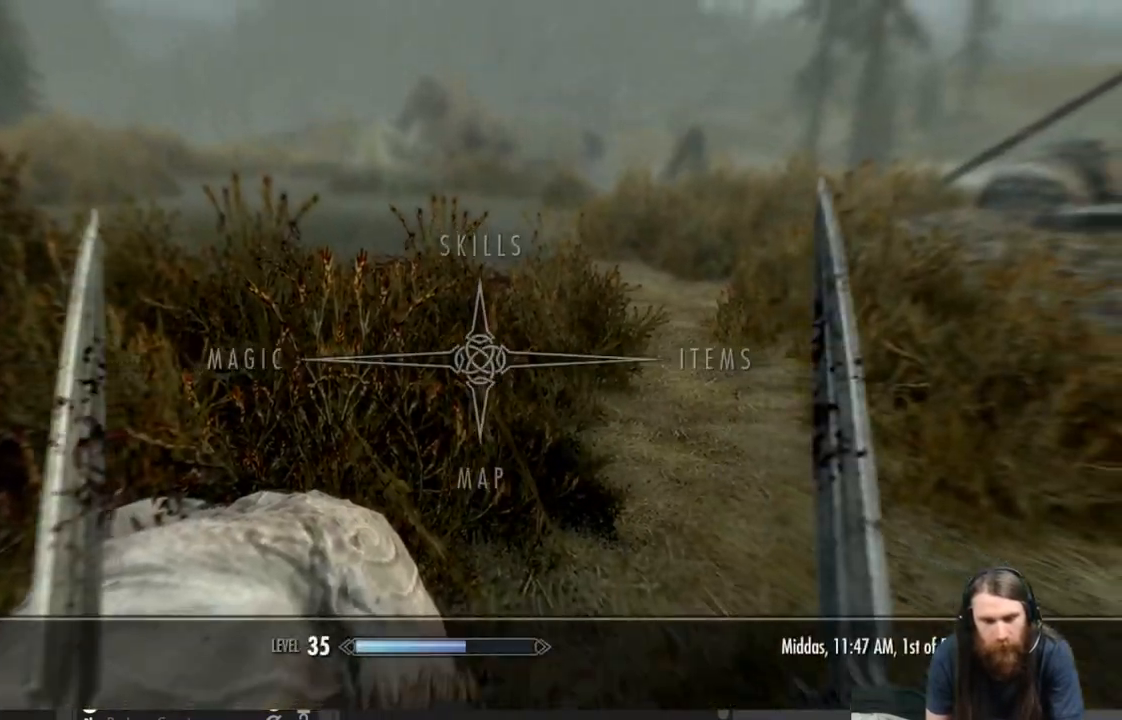
{"buttons": [], "left_stick": "up-right", "right_stick": "center", "events": [[233, "B", "down"], [317, "B", "up"], [450, "left_stick", "up-right"]]}
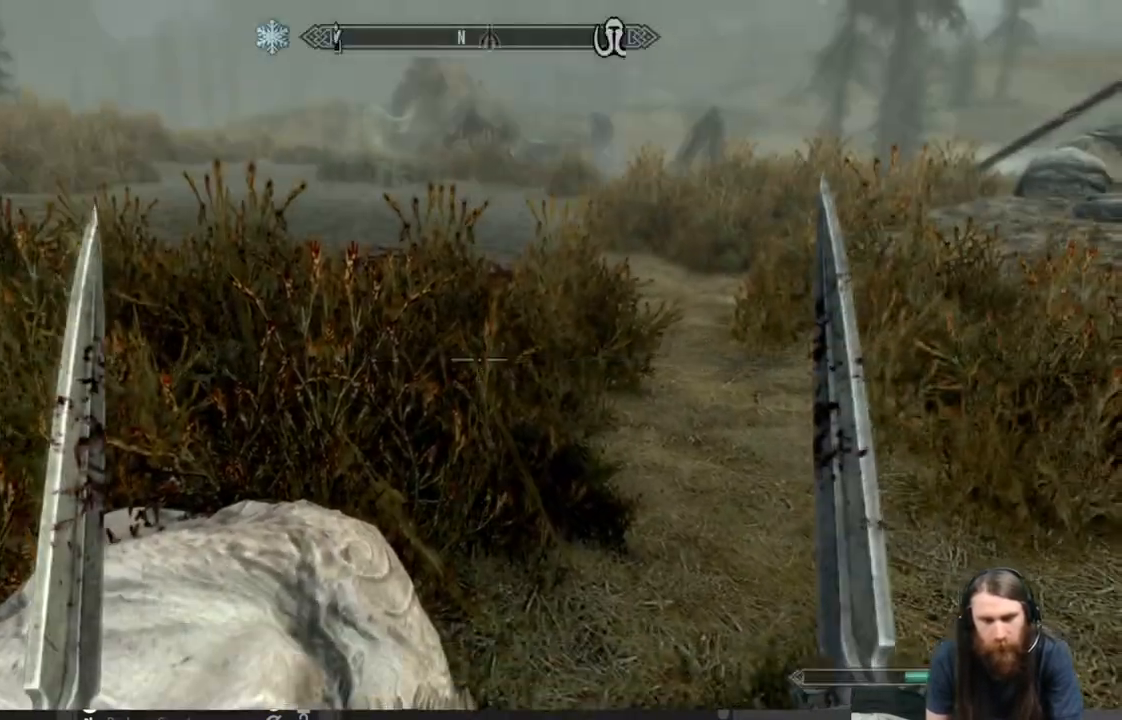
{"buttons": [], "left_stick": "up", "right_stick": "center", "events": [[50, "right_stick", "up-right"], [250, "right_stick", "center"], [283, "left_stick", "up"]]}
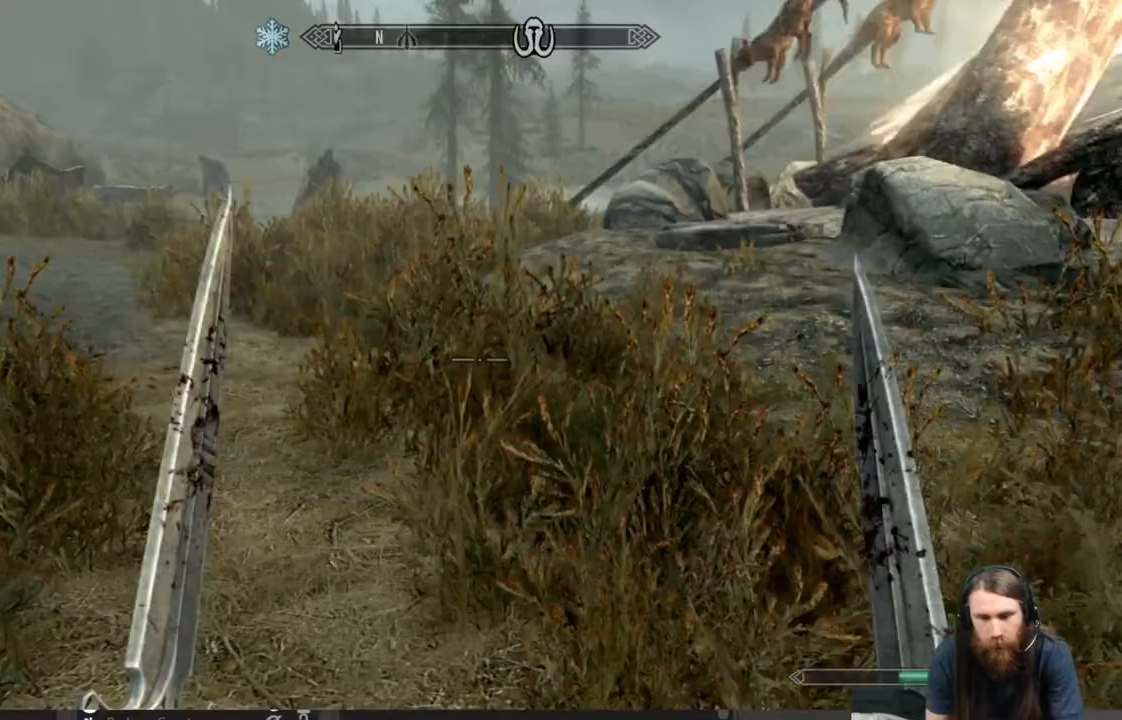
{"buttons": [], "left_stick": "up", "right_stick": "right", "events": [[50, "right_stick", "right"]]}
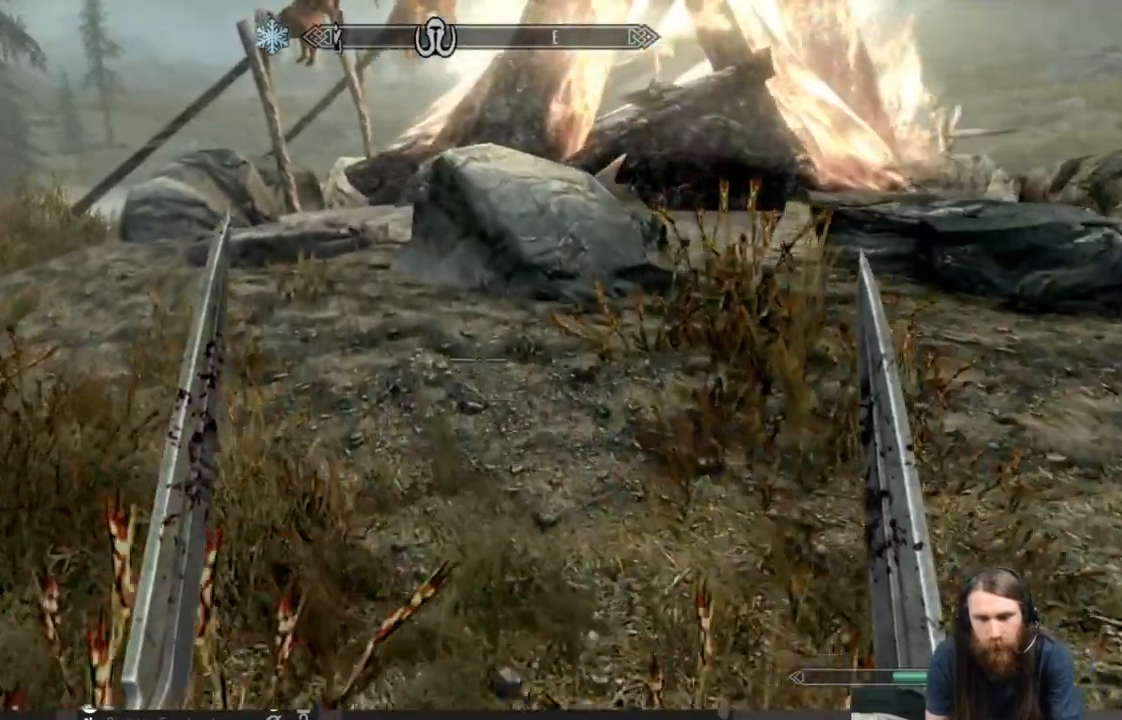
{"buttons": [], "left_stick": "up", "right_stick": "center", "events": [[50, "right_stick", "up-right"], [150, "right_stick", "center"]]}
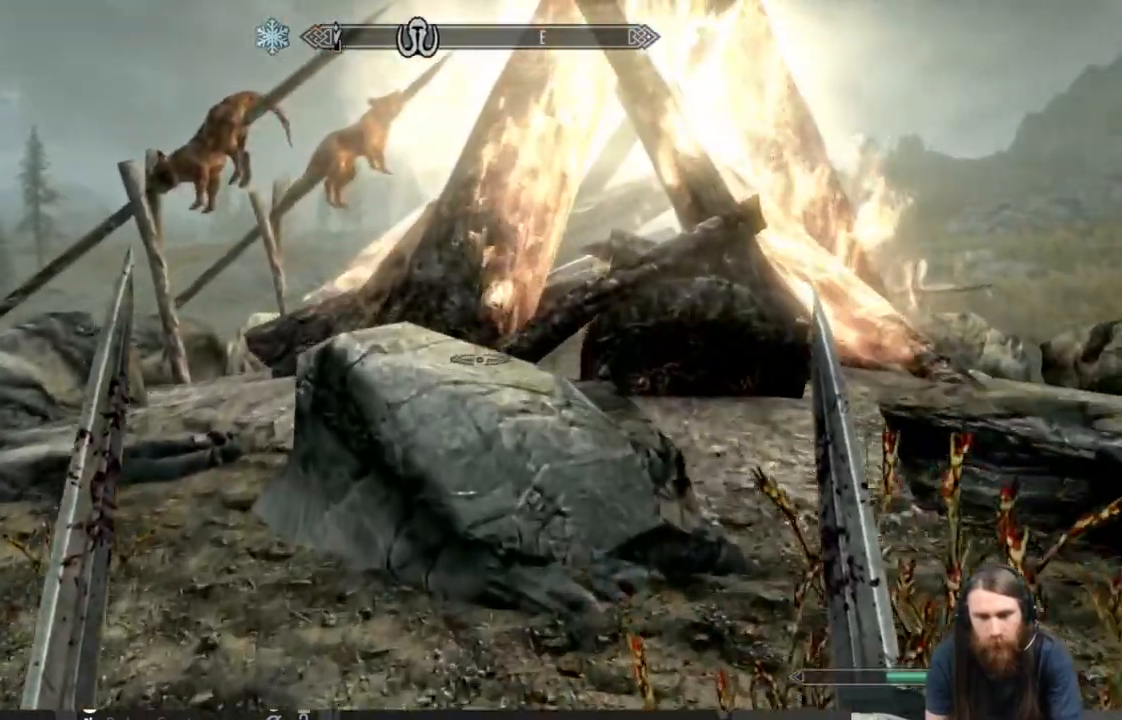
{"buttons": [], "left_stick": "up-left", "right_stick": "center", "events": [[167, "left_stick", "up-left"], [333, "right_stick", "down"], [383, "right_stick", "center"]]}
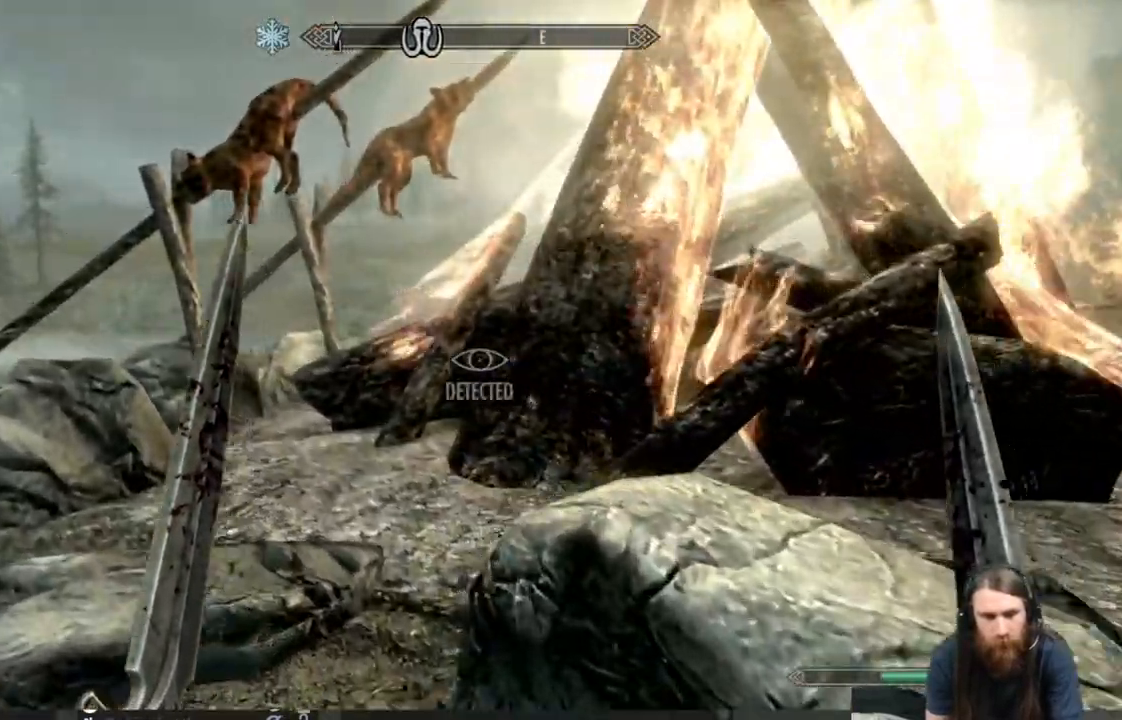
{"buttons": [], "left_stick": "up", "right_stick": "center", "events": [[83, "right_stick", "up"], [200, "right_stick", "center"], [333, "left_stick", "up"]]}
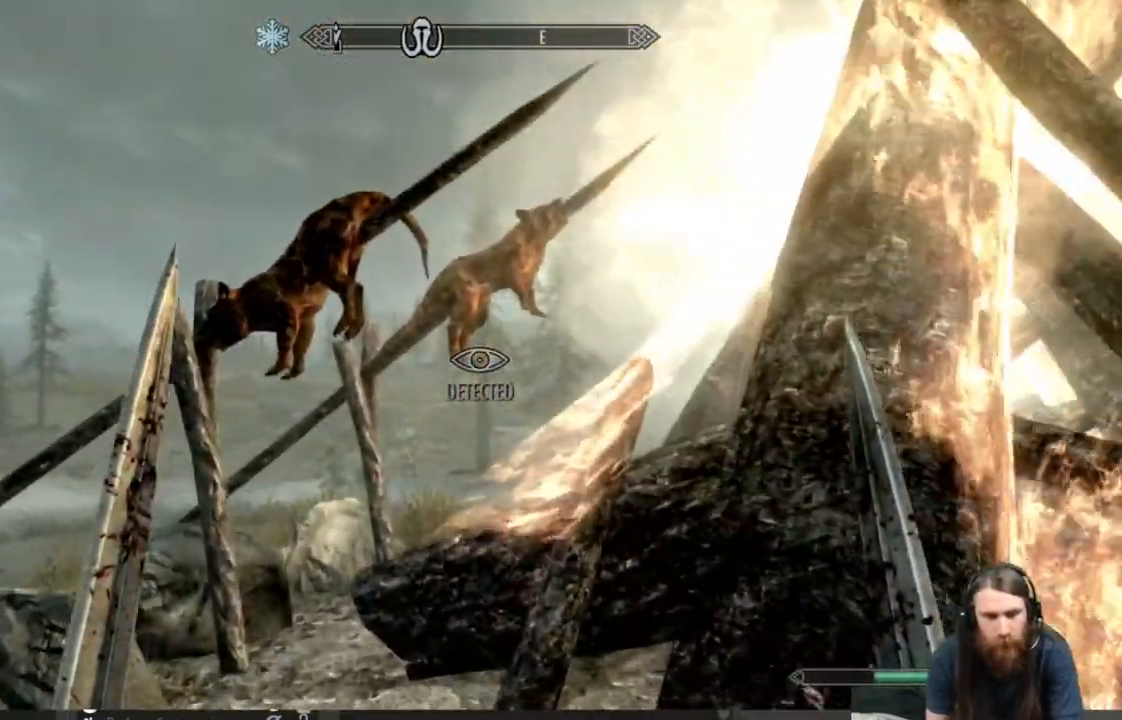
{"buttons": [], "left_stick": "up", "right_stick": "up", "events": [[17, "right_stick", "up"]]}
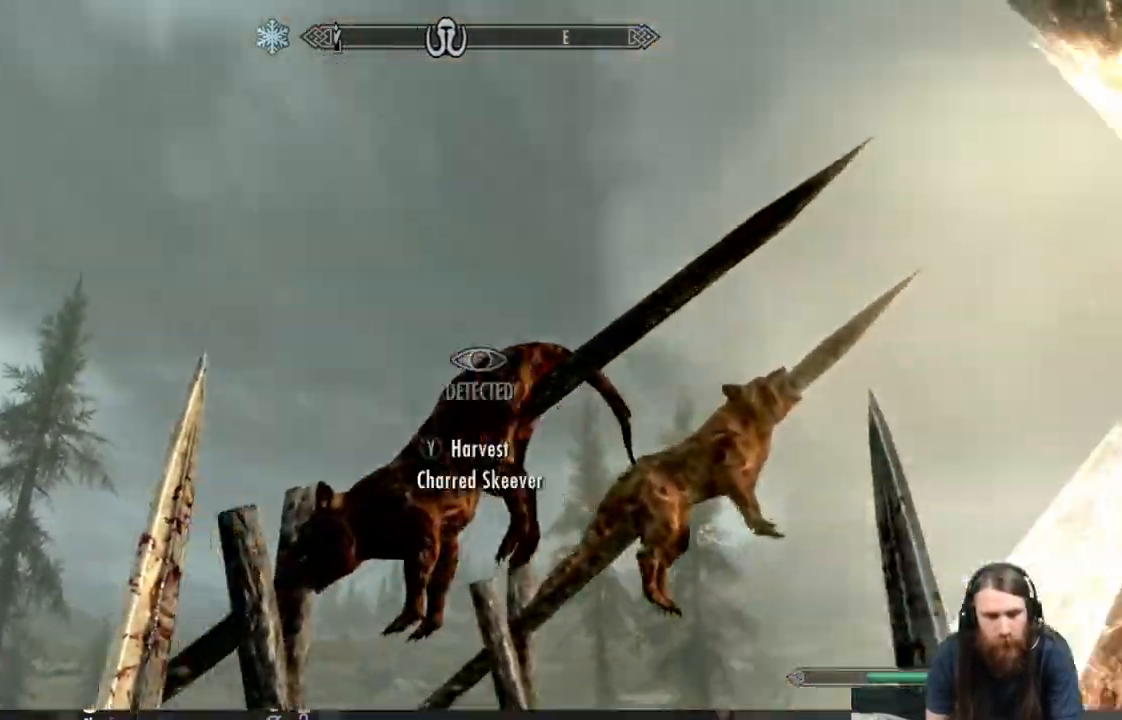
{"buttons": [], "left_stick": "up", "right_stick": "down", "events": [[150, "right_stick", "center"], [417, "right_stick", "down"]]}
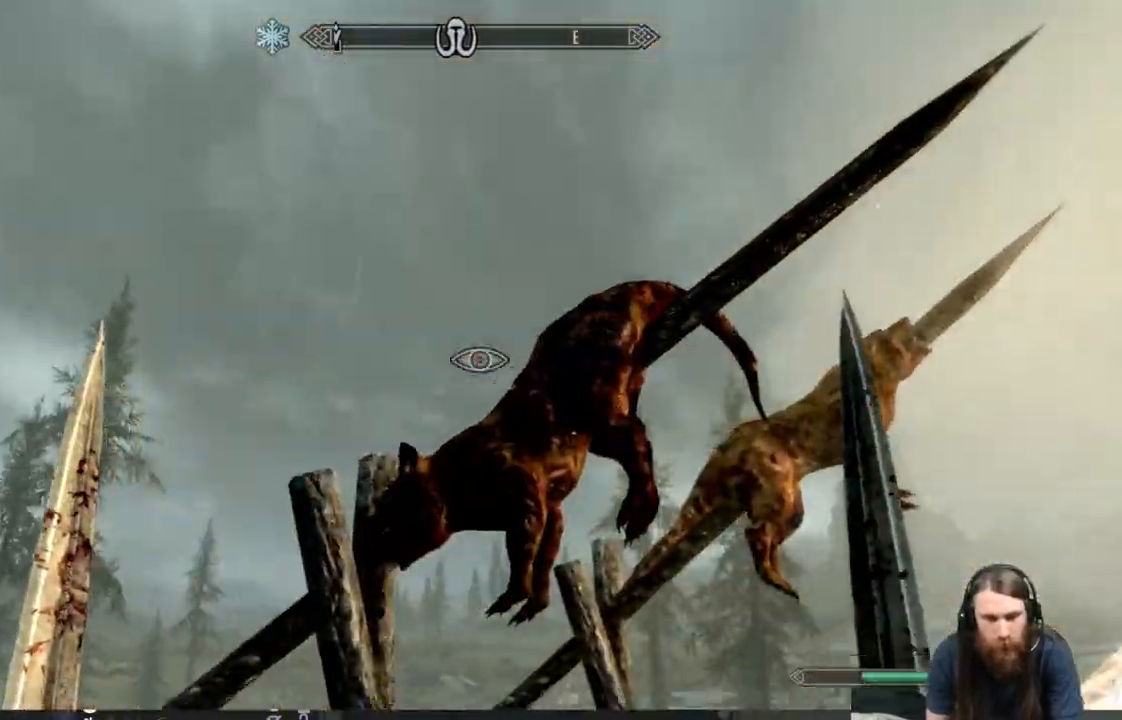
{"buttons": [], "left_stick": "center", "right_stick": "center", "events": [[50, "left_stick", "center"], [50, "right_stick", "center"]]}